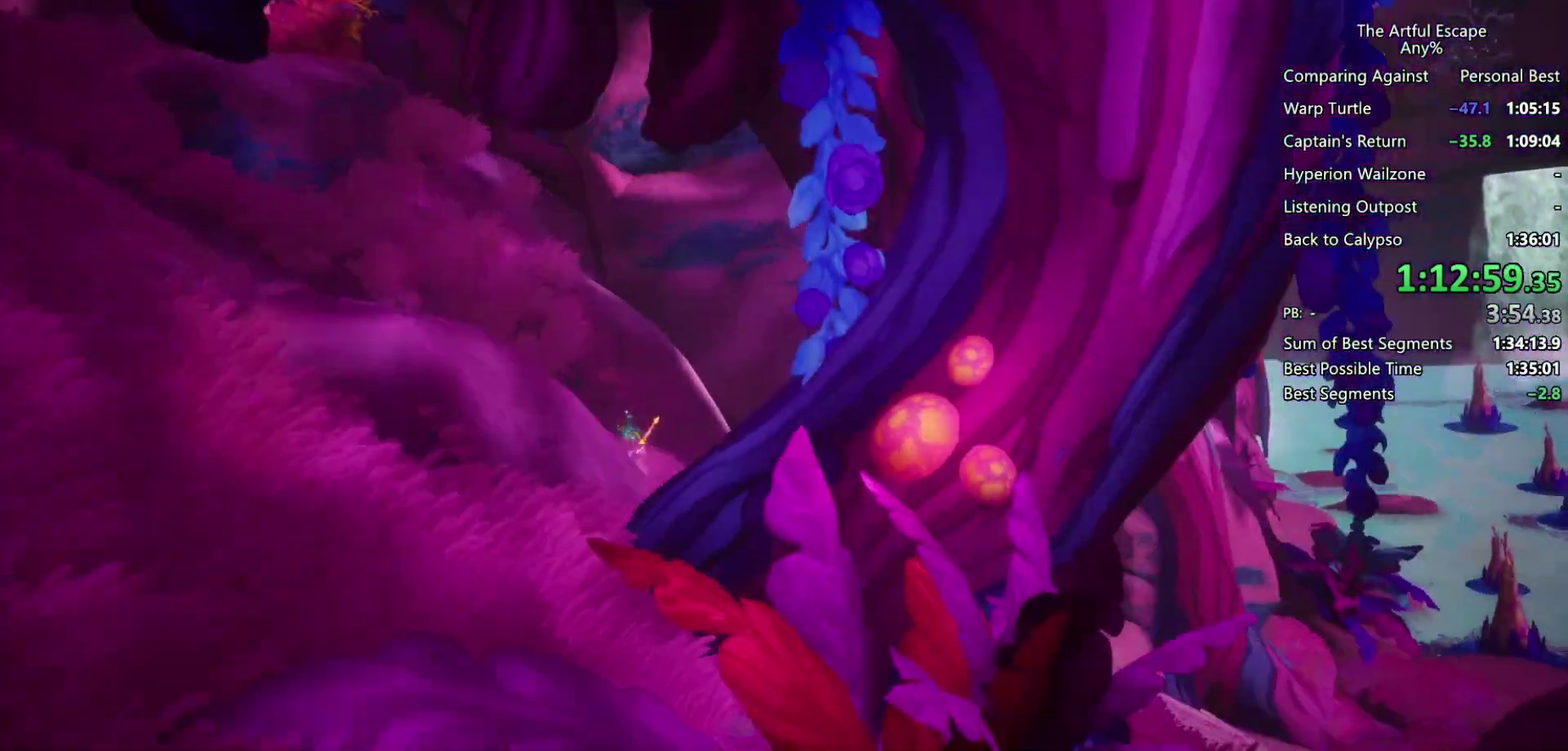
Gameplay with a controller (PlayStation layout); each line is a JSON object with the inputs held at the frame after it. "events" lists button and stick changes between this image and that frame as [ms after this image, input, new state], when the widget could be followed in between.
{"buttons": ["CIRCLE"], "left_stick": "right", "right_stick": "center", "events": []}
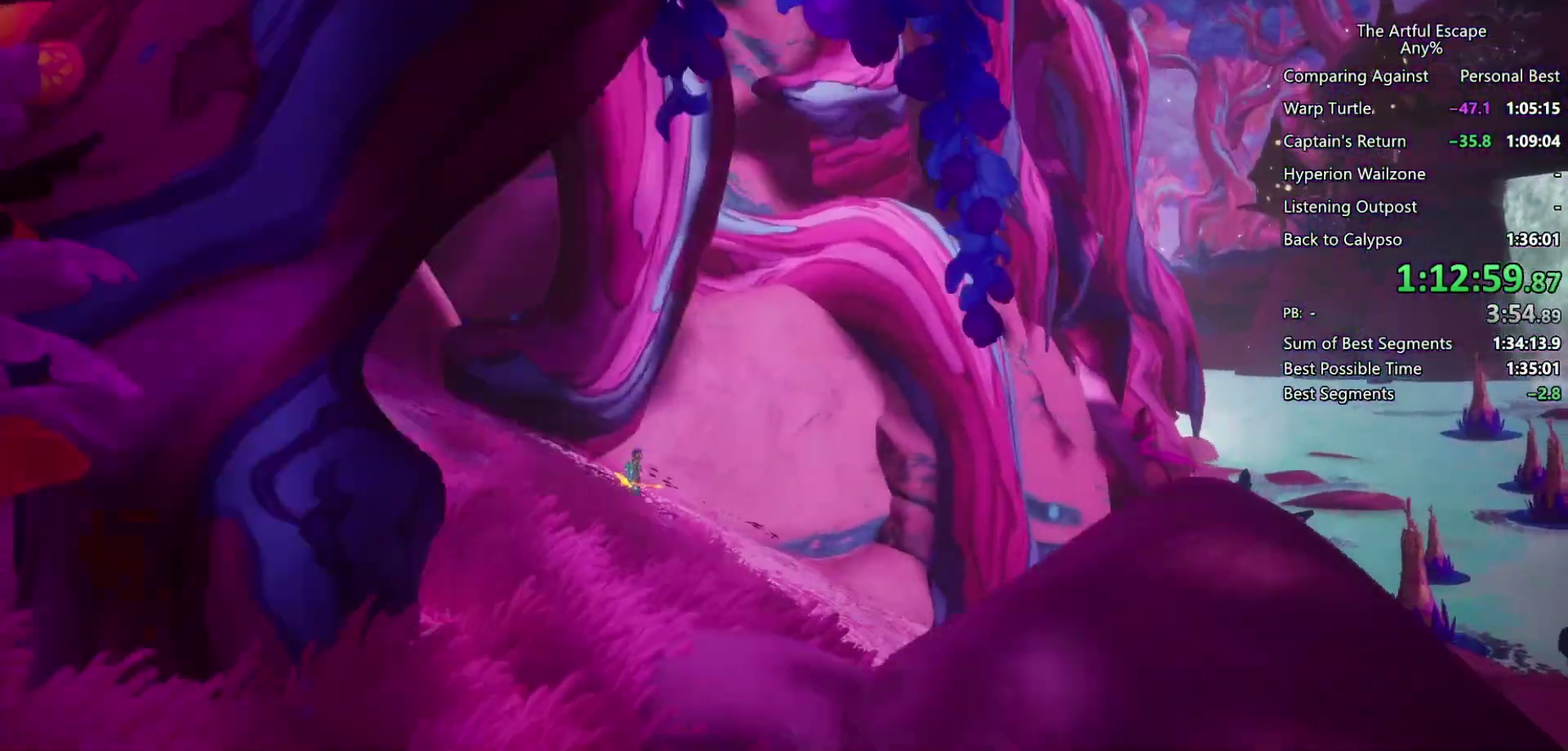
{"buttons": ["CIRCLE"], "left_stick": "right", "right_stick": "center", "events": []}
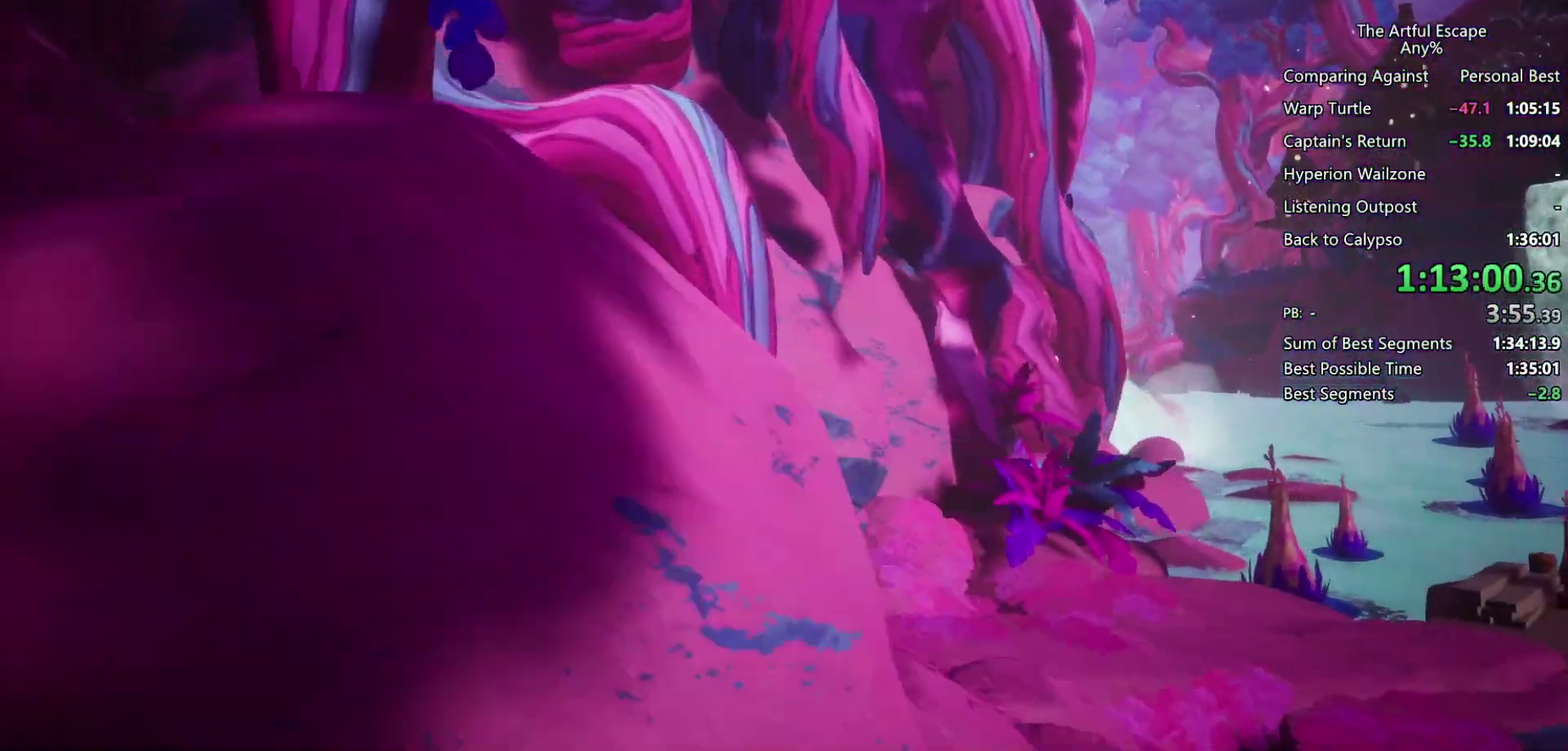
{"buttons": ["CIRCLE"], "left_stick": "right", "right_stick": "center", "events": []}
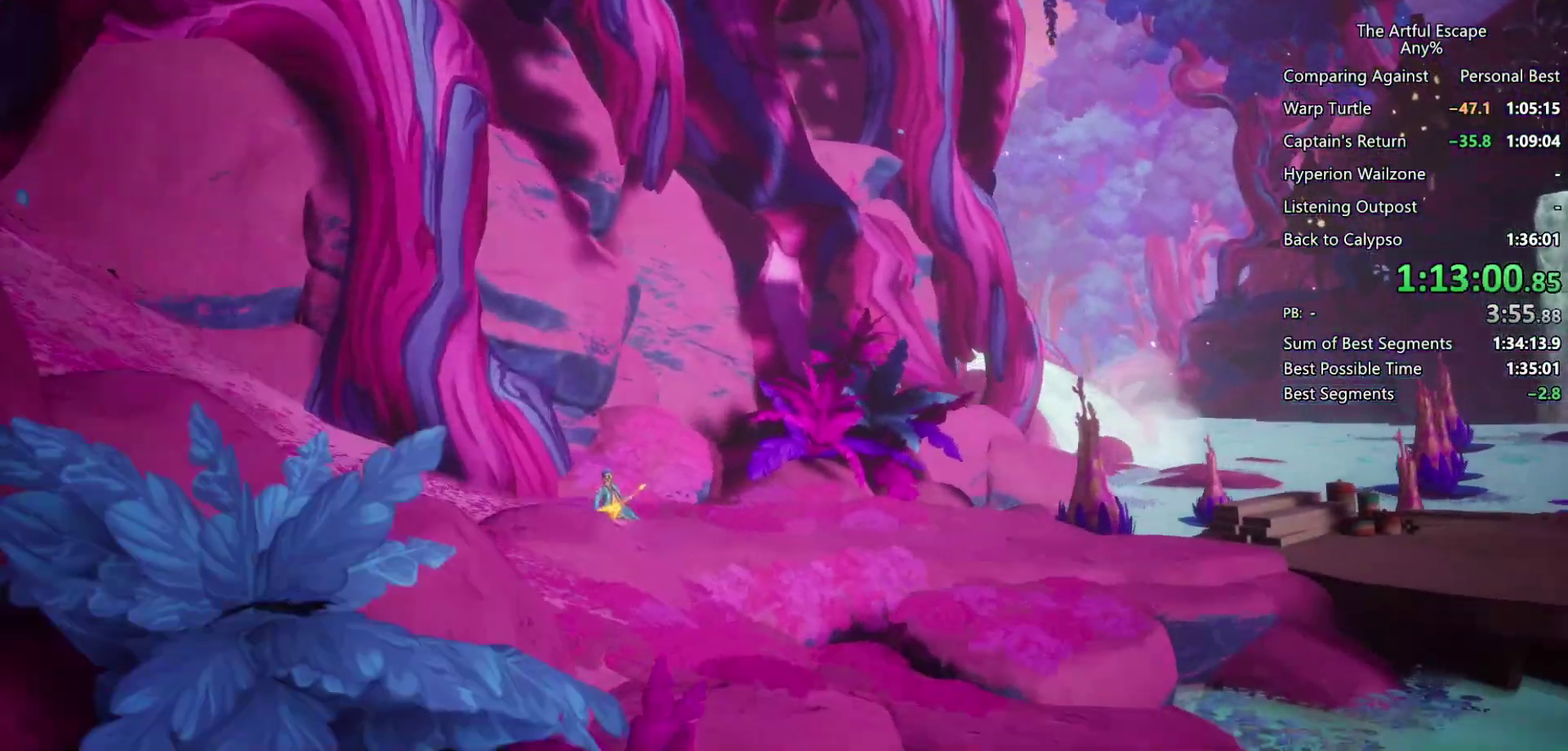
{"buttons": ["CROSS"], "left_stick": "right", "right_stick": "center", "events": [[300, "CIRCLE", "up"], [333, "CROSS", "down"]]}
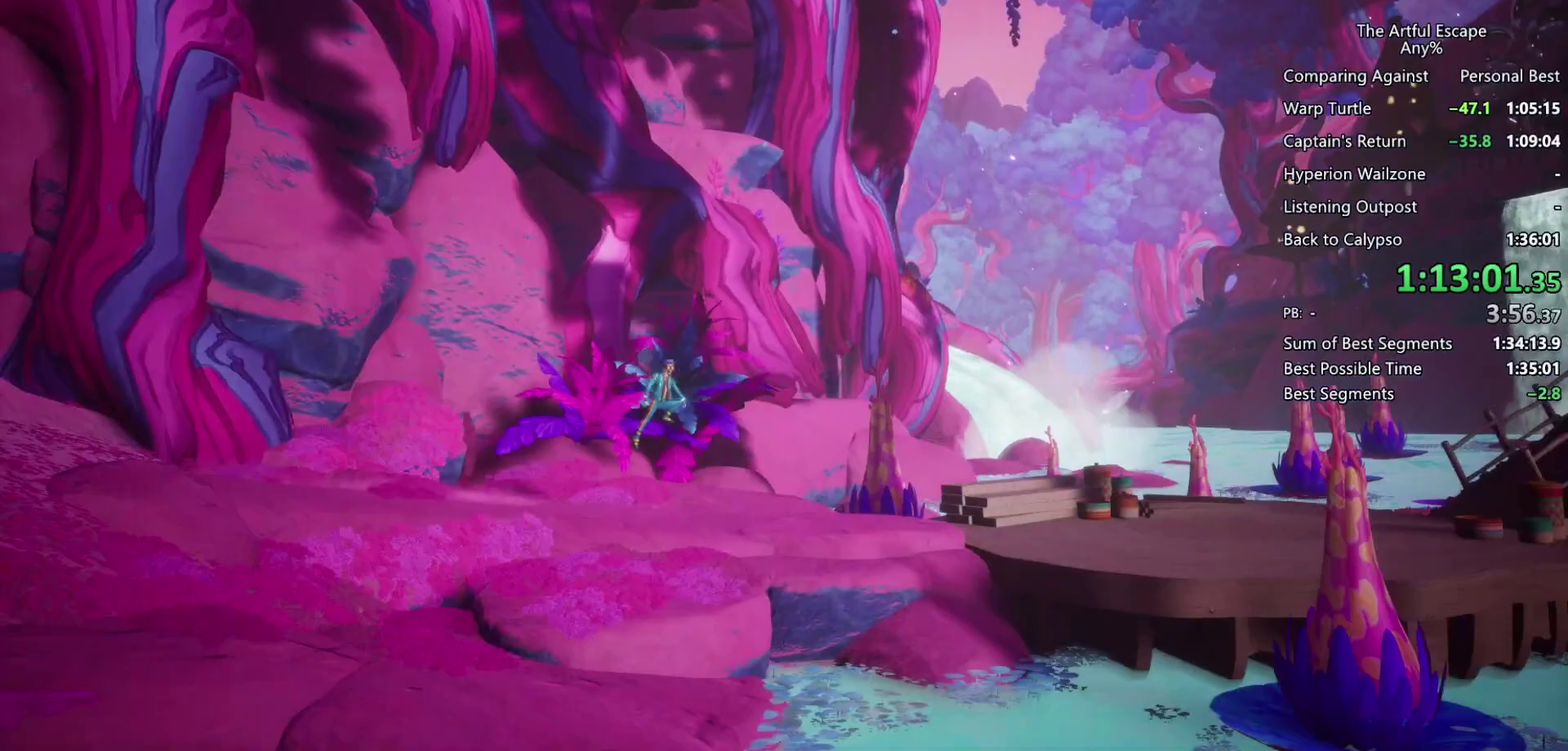
{"buttons": ["CIRCLE"], "left_stick": "right", "right_stick": "center", "events": [[33, "CIRCLE", "down"], [33, "CROSS", "up"]]}
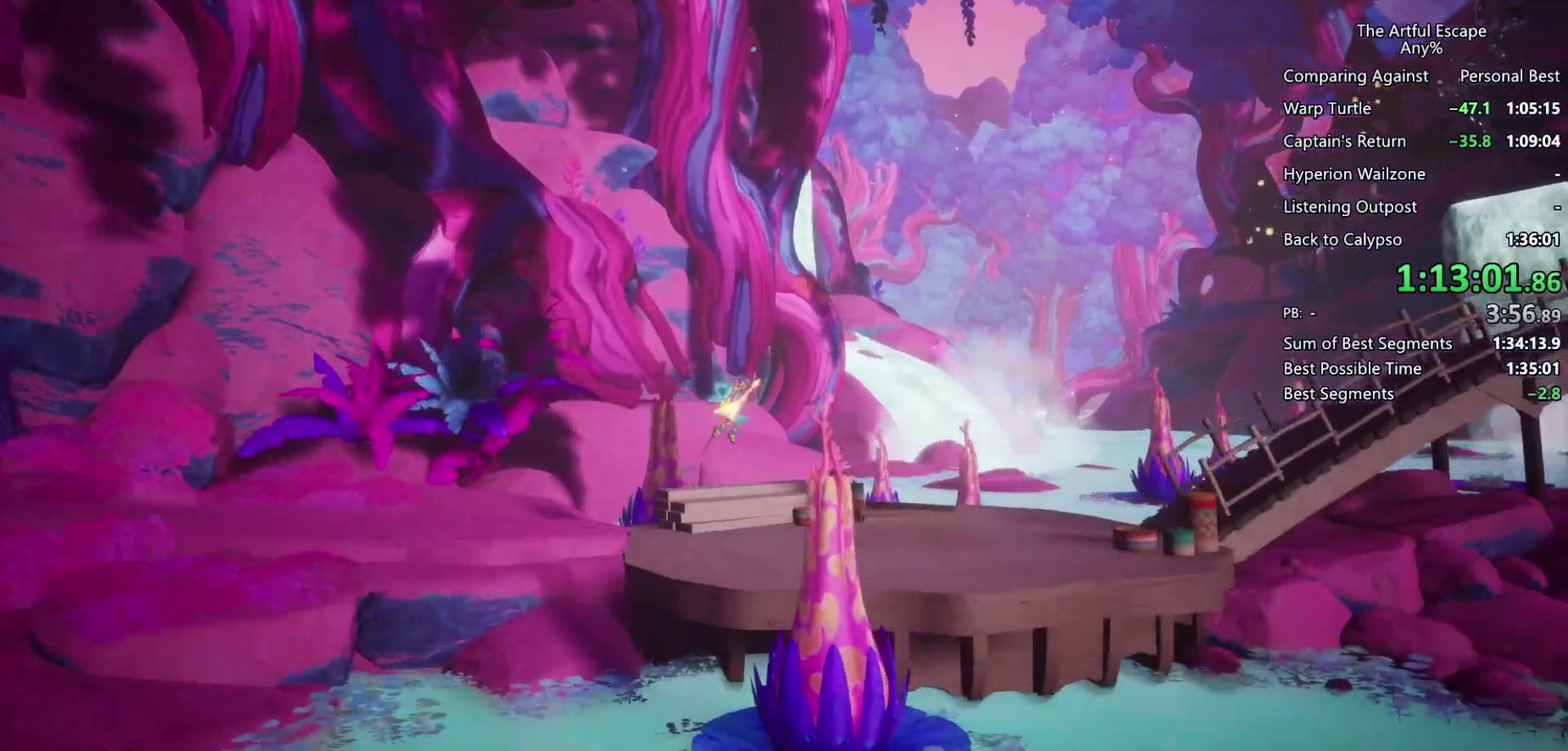
{"buttons": ["CROSS"], "left_stick": "right", "right_stick": "center", "events": [[400, "CIRCLE", "up"], [467, "CROSS", "down"]]}
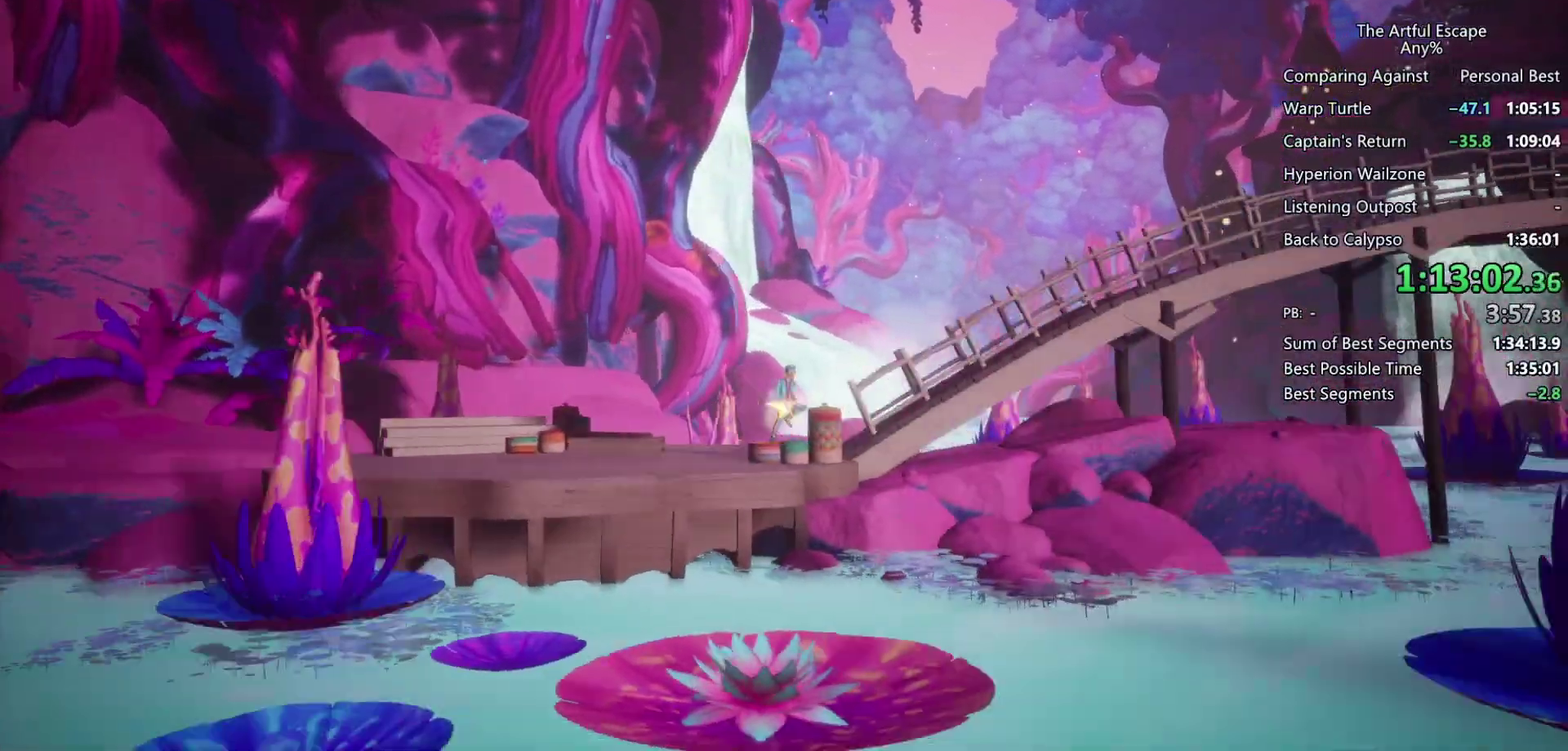
{"buttons": ["CROSS"], "left_stick": "right", "right_stick": "center", "events": [[133, "CROSS", "up"], [233, "CROSS", "down"]]}
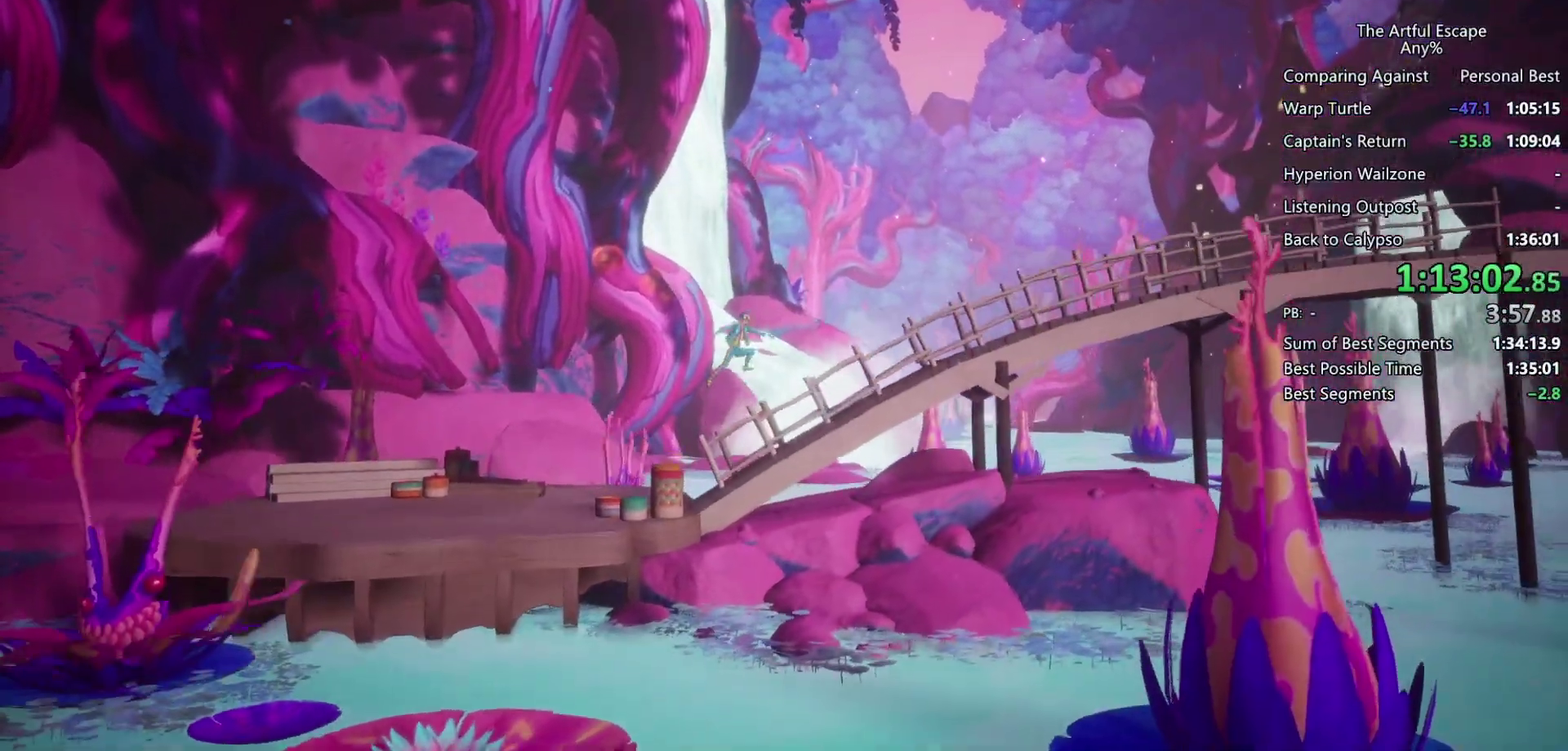
{"buttons": ["CIRCLE"], "left_stick": "right", "right_stick": "center", "events": [[67, "CROSS", "up"], [133, "CIRCLE", "down"]]}
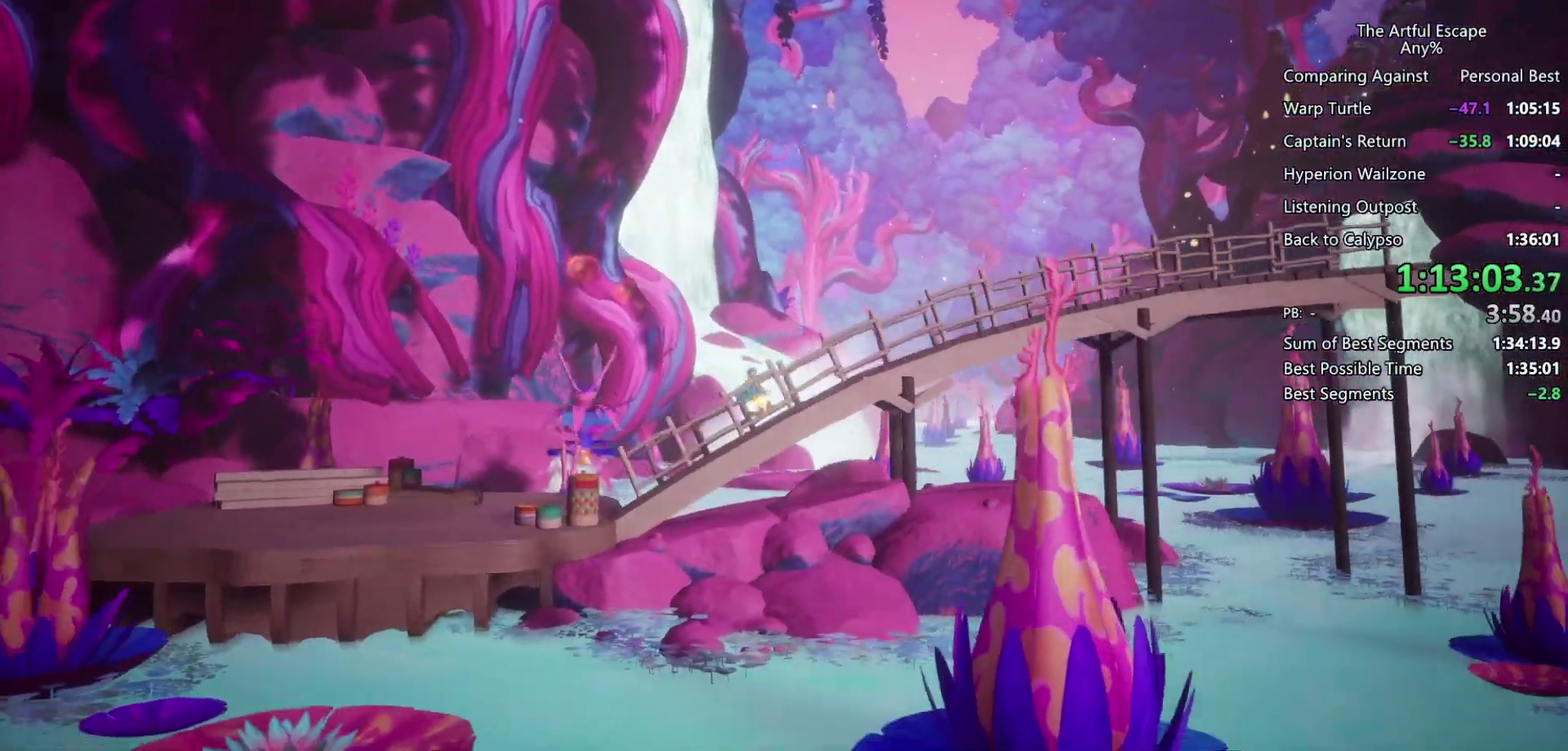
{"buttons": ["CROSS"], "left_stick": "right", "right_stick": "center", "events": [[100, "CIRCLE", "up"], [167, "CROSS", "down"], [300, "CROSS", "up"], [367, "CROSS", "down"]]}
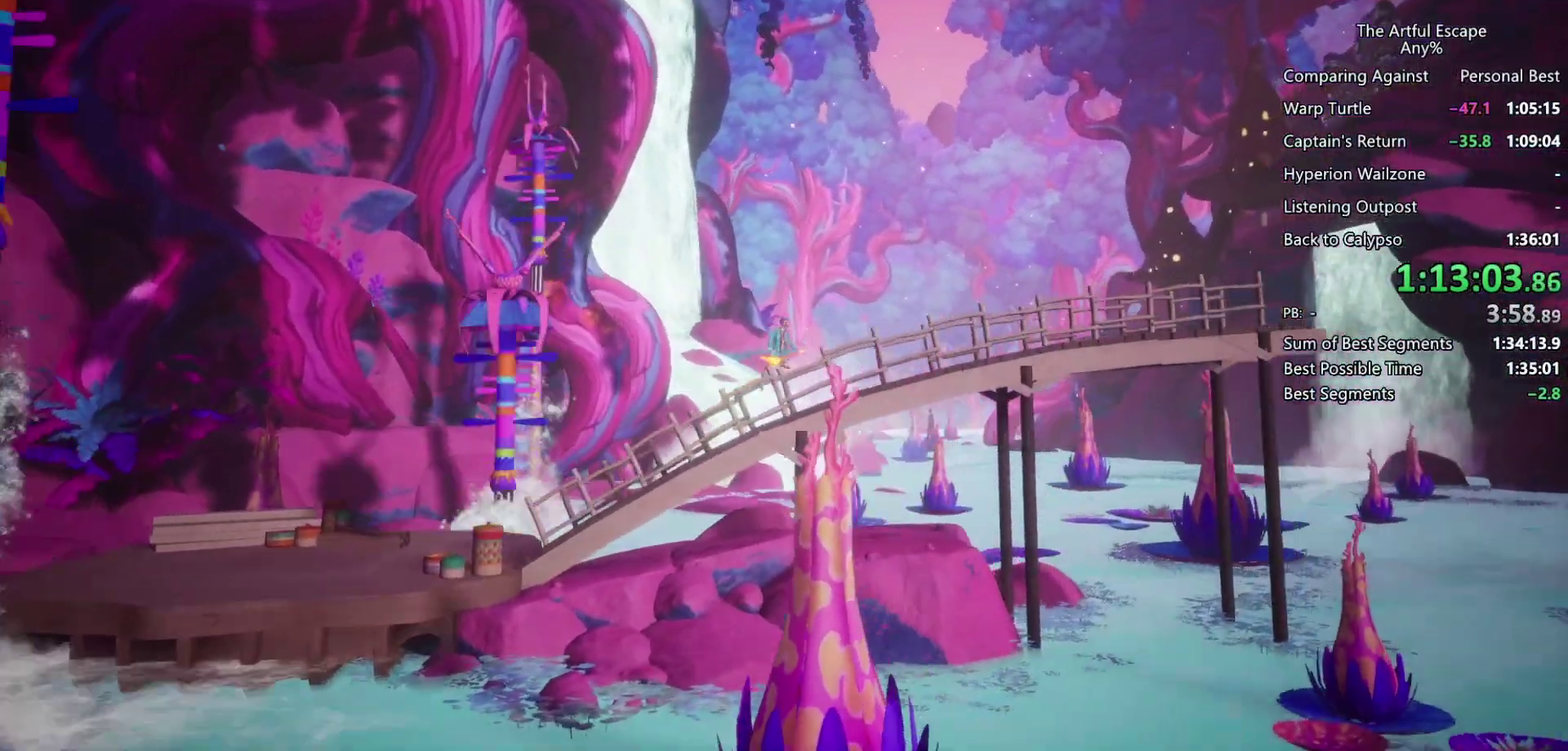
{"buttons": ["CIRCLE"], "left_stick": "right", "right_stick": "center", "events": [[100, "CIRCLE", "down"], [100, "CROSS", "up"]]}
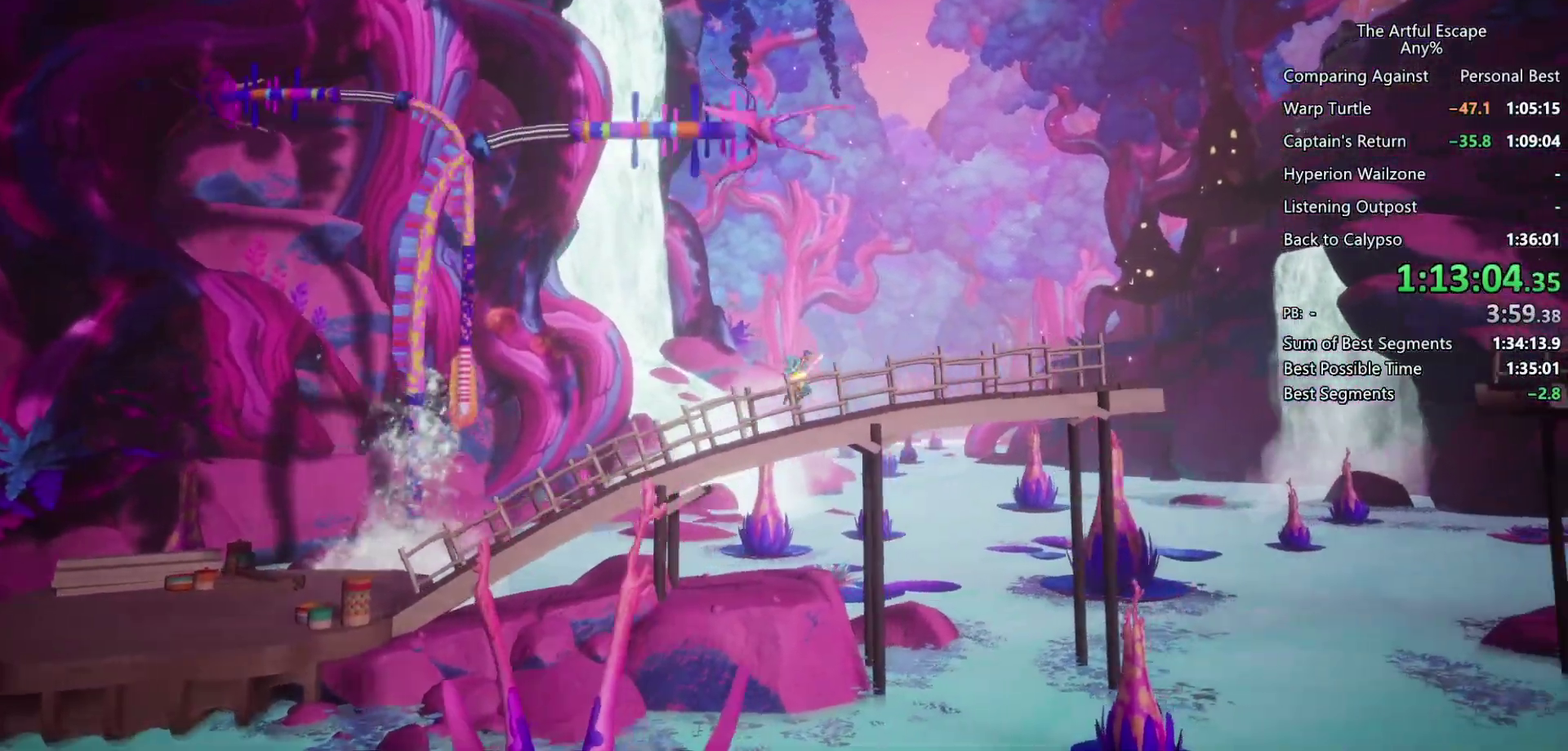
{"buttons": ["CIRCLE"], "left_stick": "right", "right_stick": "center", "events": []}
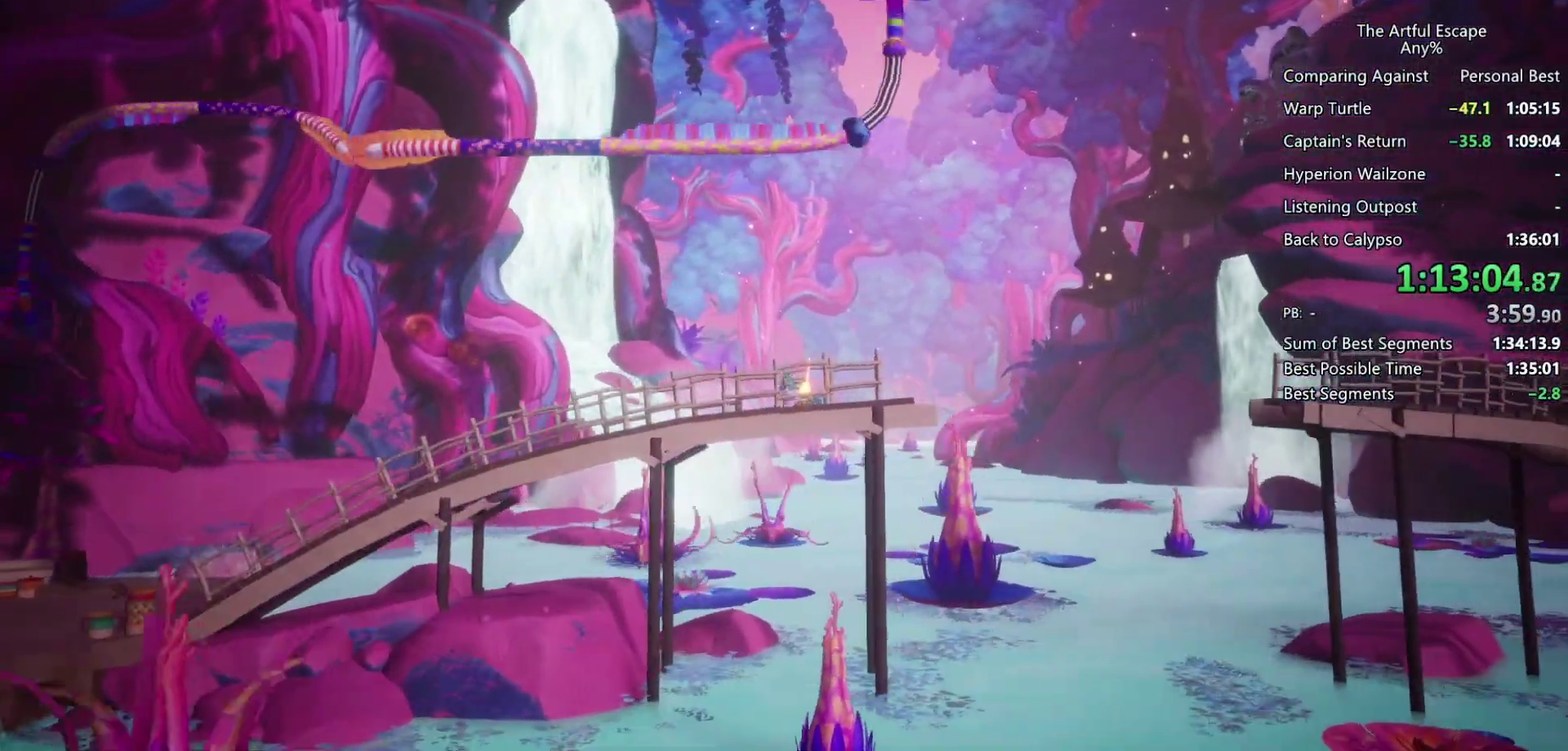
{"buttons": ["CROSS", "SQUARE"], "left_stick": "right", "right_stick": "center", "events": [[33, "CIRCLE", "up"], [33, "CROSS", "down"], [167, "CROSS", "up"], [267, "CROSS", "down"], [467, "SQUARE", "down"]]}
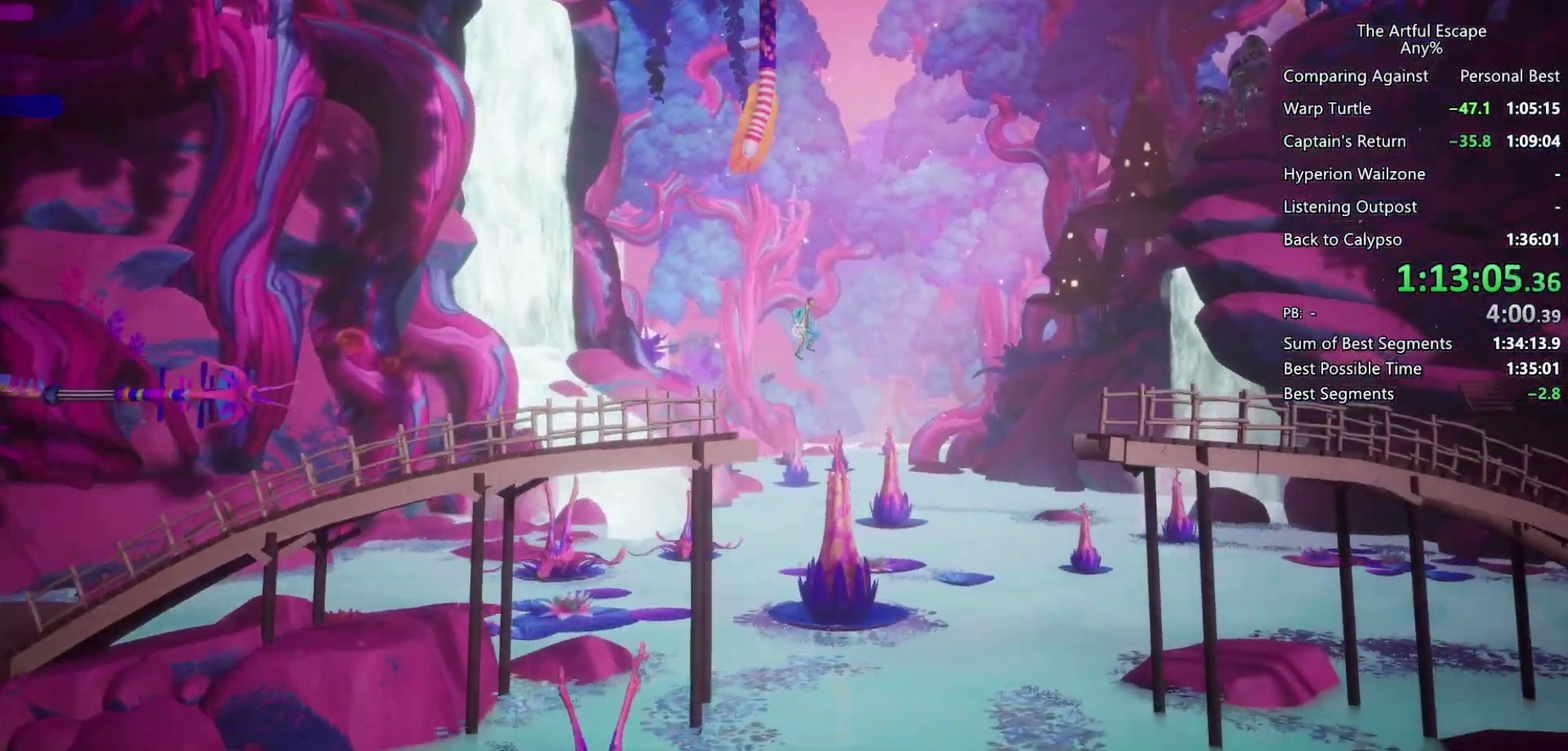
{"buttons": ["CIRCLE"], "left_stick": "right", "right_stick": "center", "events": [[467, "CROSS", "up"], [467, "SQUARE", "up"], [500, "CIRCLE", "down"]]}
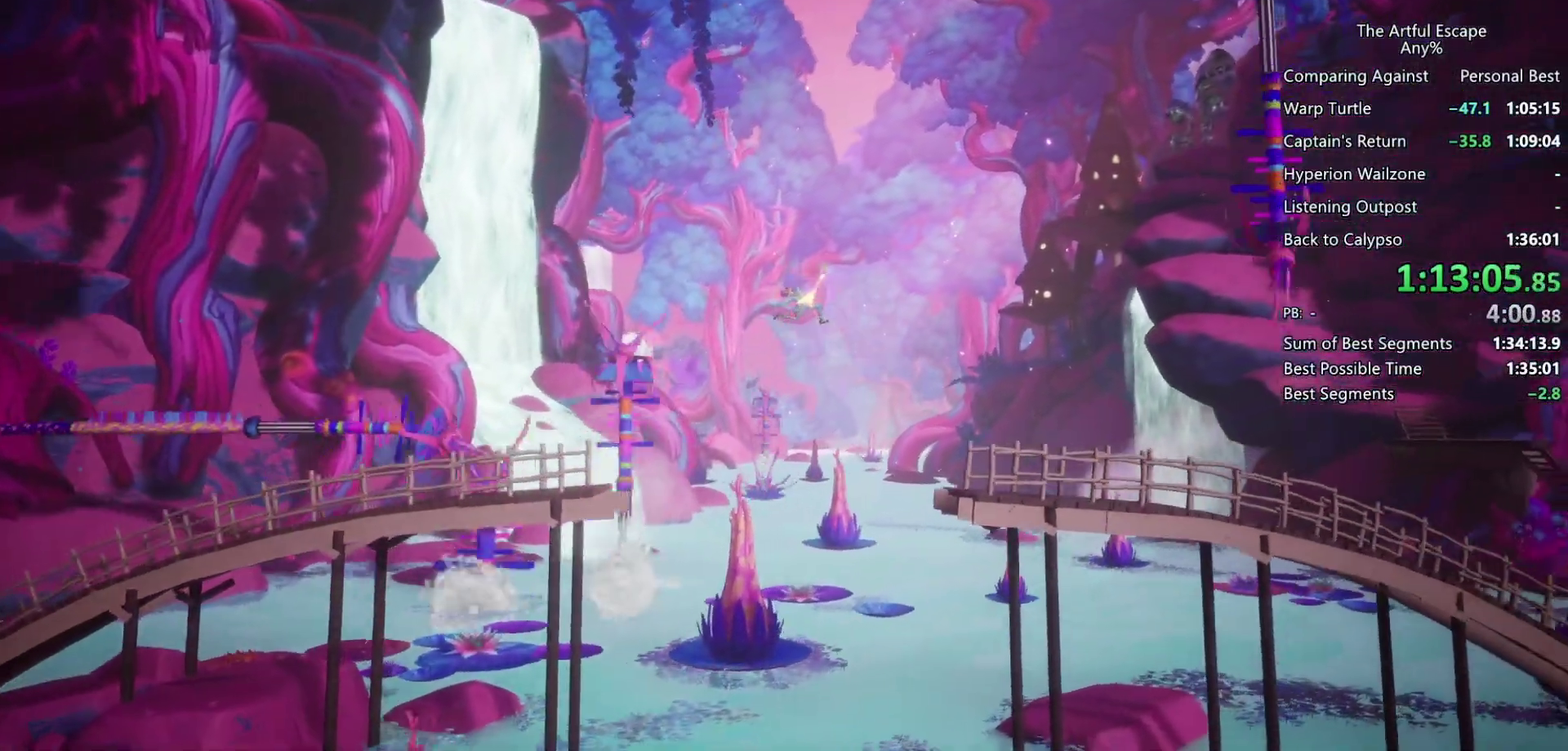
{"buttons": ["CIRCLE"], "left_stick": "right", "right_stick": "center", "events": []}
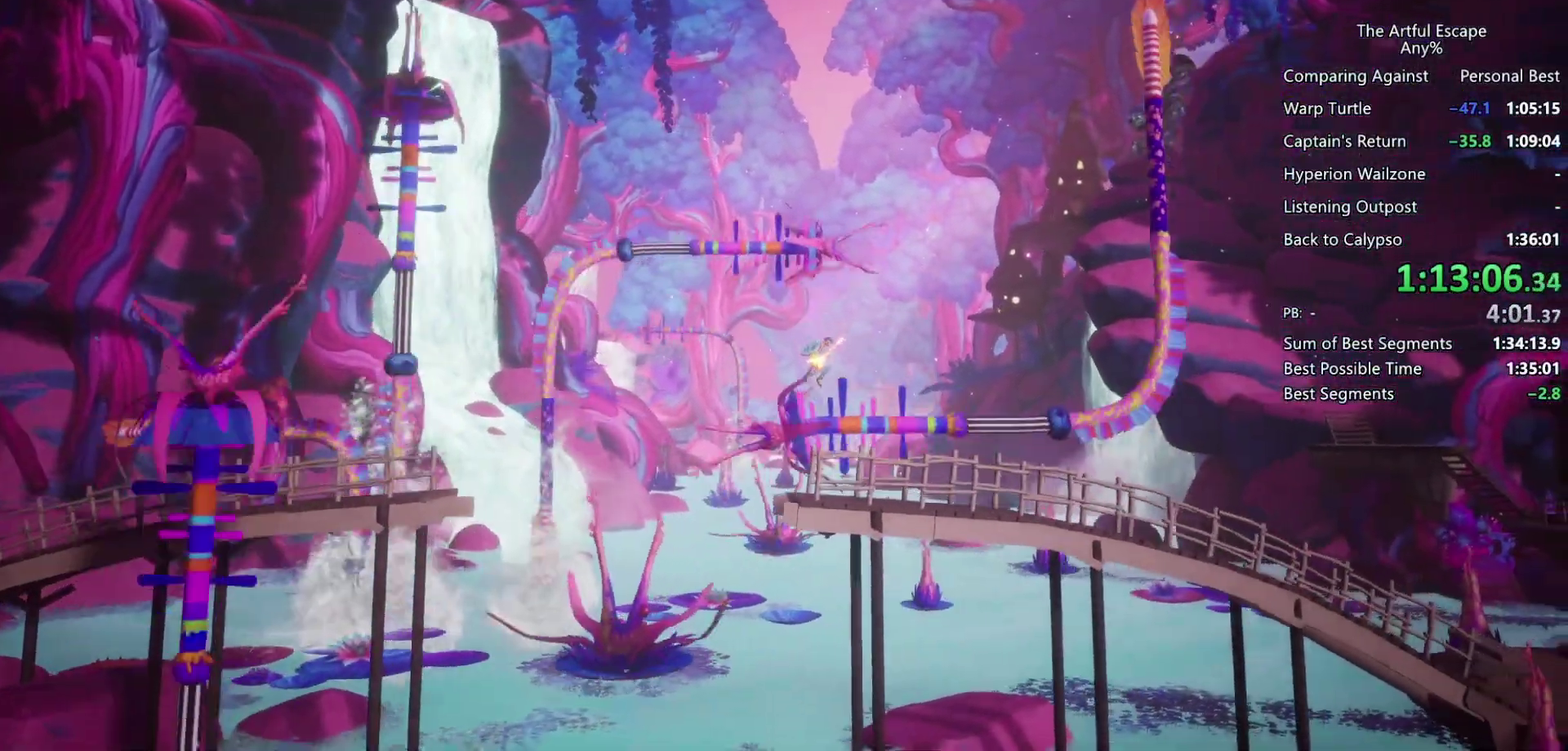
{"buttons": ["CROSS"], "left_stick": "right", "right_stick": "center", "events": [[467, "CIRCLE", "up"], [467, "CROSS", "down"]]}
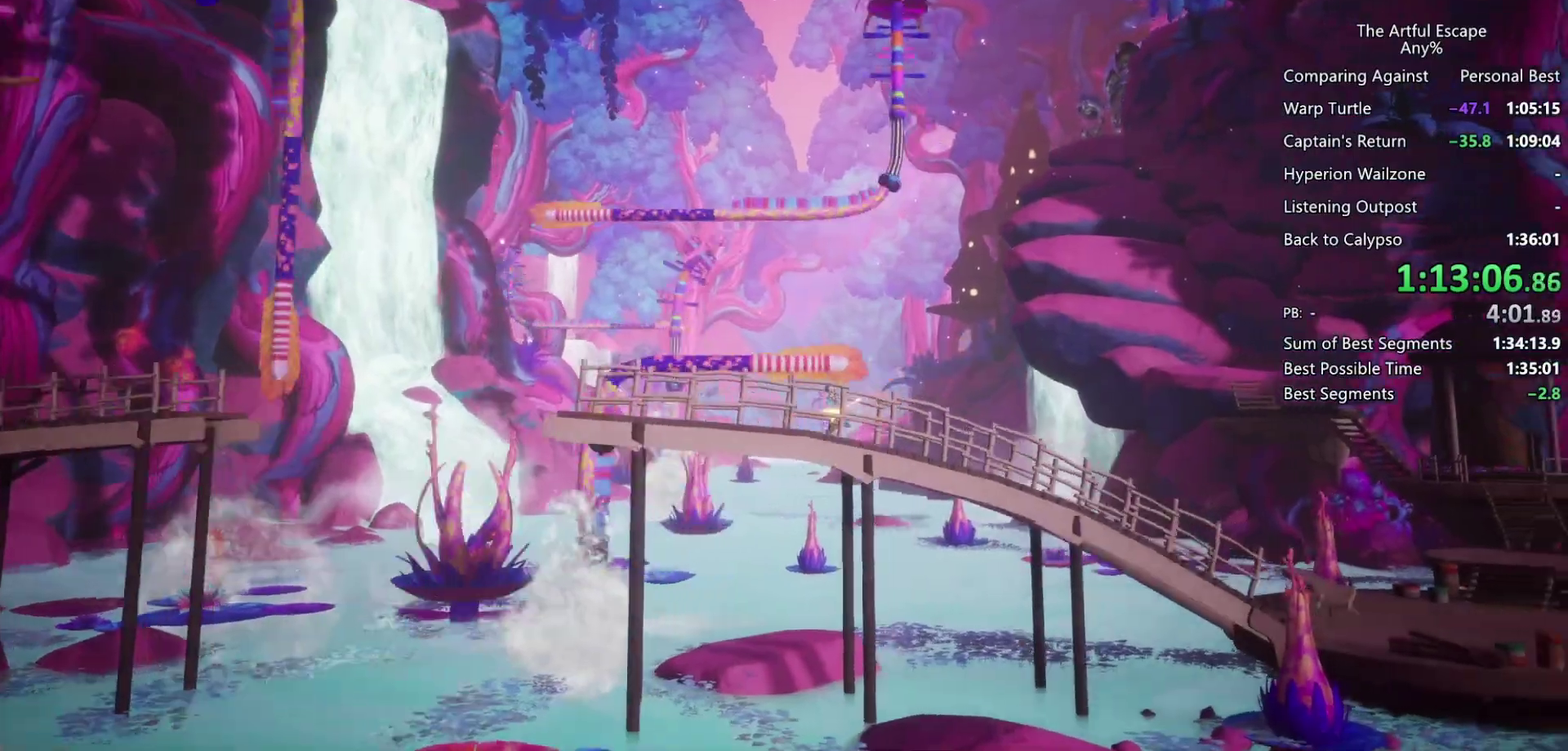
{"buttons": ["CIRCLE"], "left_stick": "right", "right_stick": "center", "events": [[167, "CIRCLE", "down"], [167, "CROSS", "up"]]}
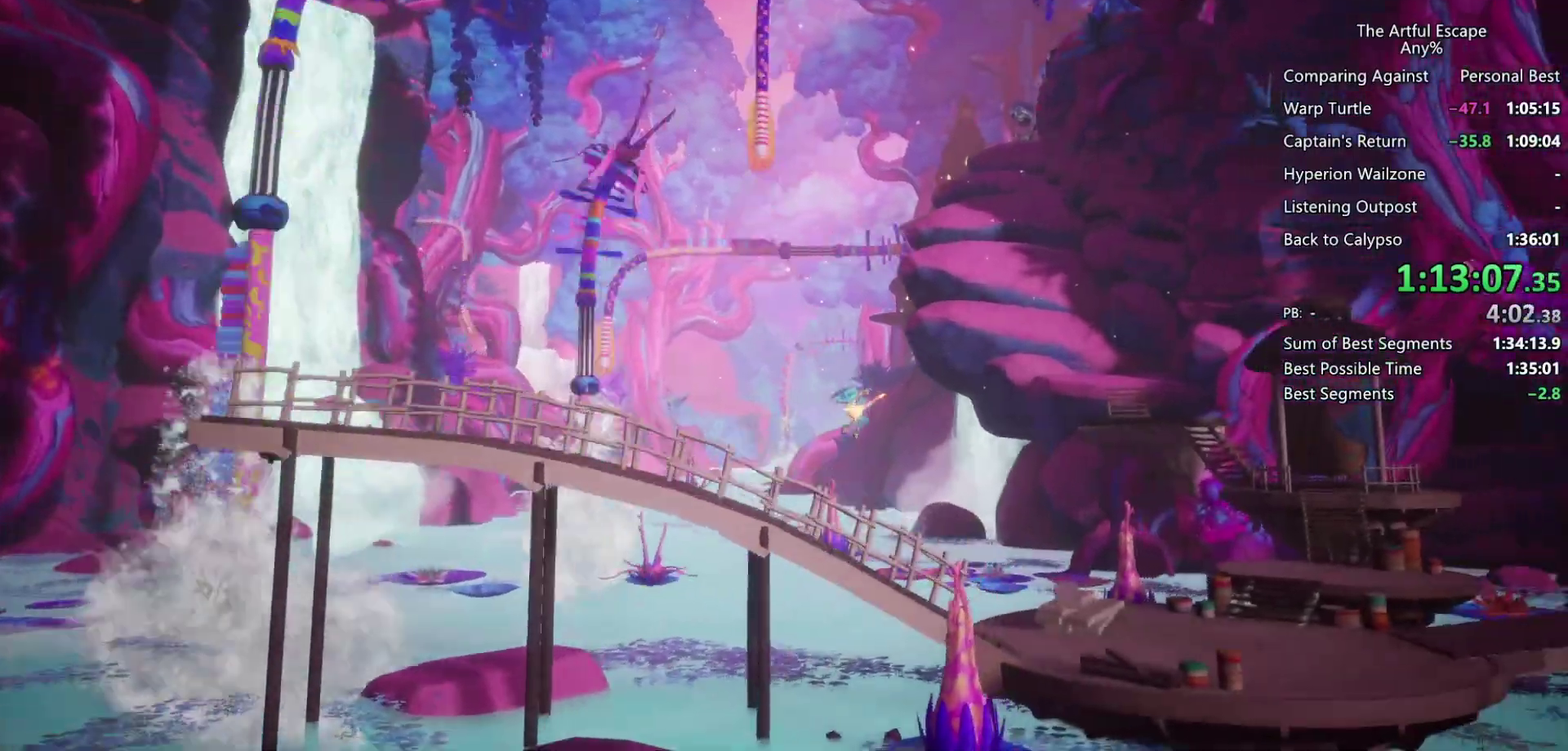
{"buttons": ["CIRCLE"], "left_stick": "right", "right_stick": "center", "events": []}
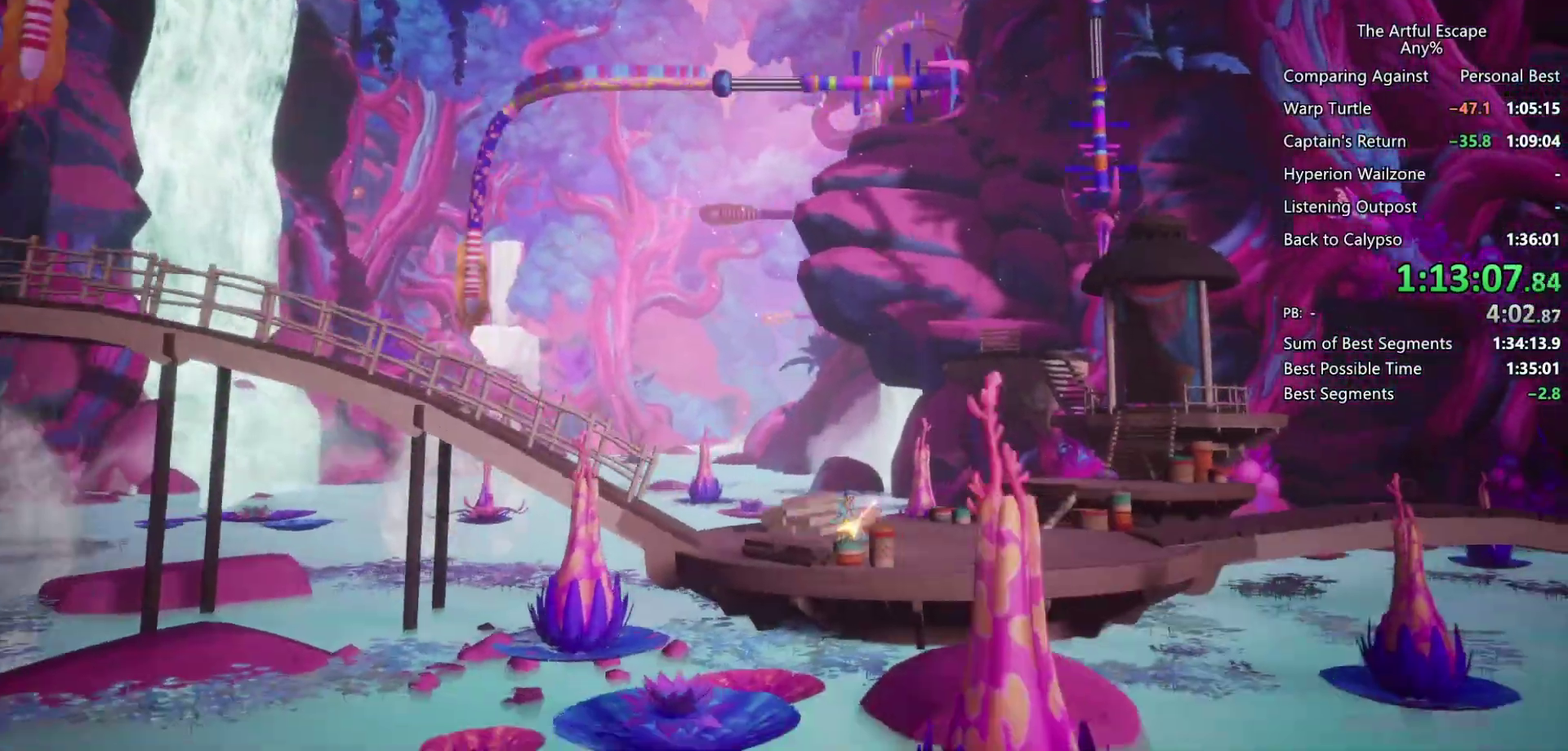
{"buttons": ["CROSS"], "left_stick": "right", "right_stick": "center", "events": [[233, "CIRCLE", "up"], [233, "CROSS", "down"]]}
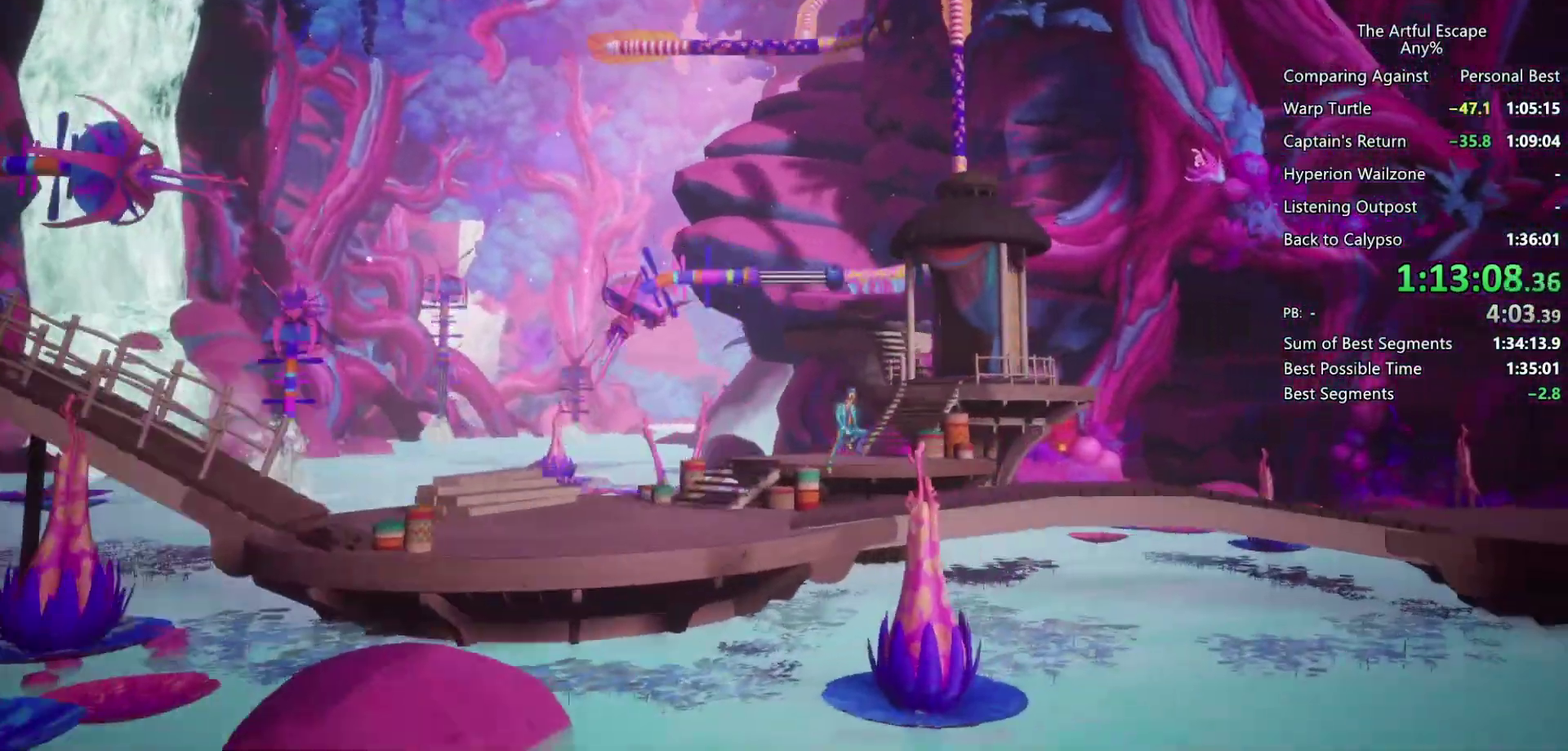
{"buttons": [], "left_stick": "right", "right_stick": "center", "events": [[200, "SQUARE", "down"], [433, "SQUARE", "up"], [467, "CROSS", "up"]]}
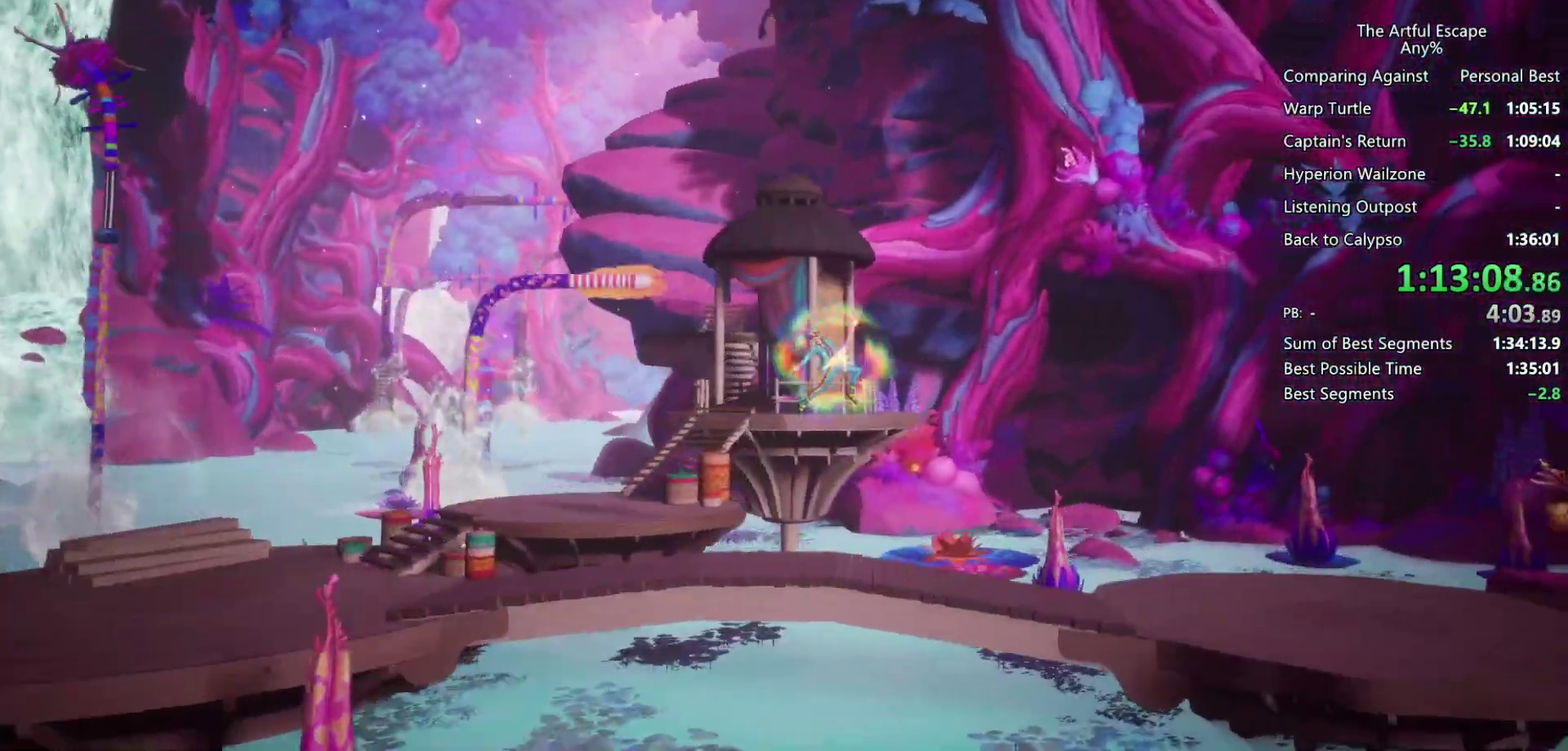
{"buttons": ["CIRCLE"], "left_stick": "right", "right_stick": "center", "events": [[33, "CIRCLE", "down"]]}
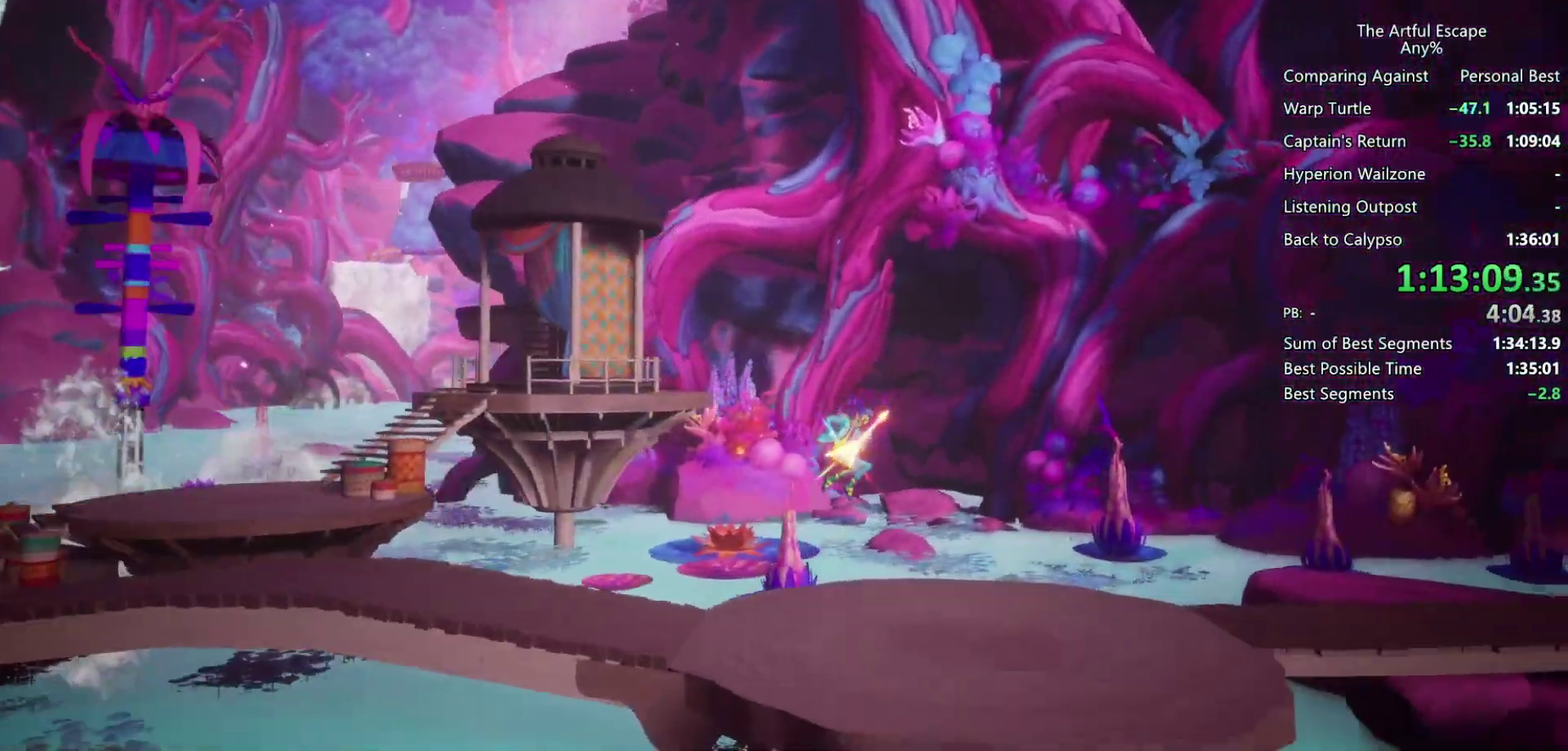
{"buttons": ["CROSS"], "left_stick": "right", "right_stick": "center", "events": [[400, "CIRCLE", "up"], [400, "CROSS", "down"]]}
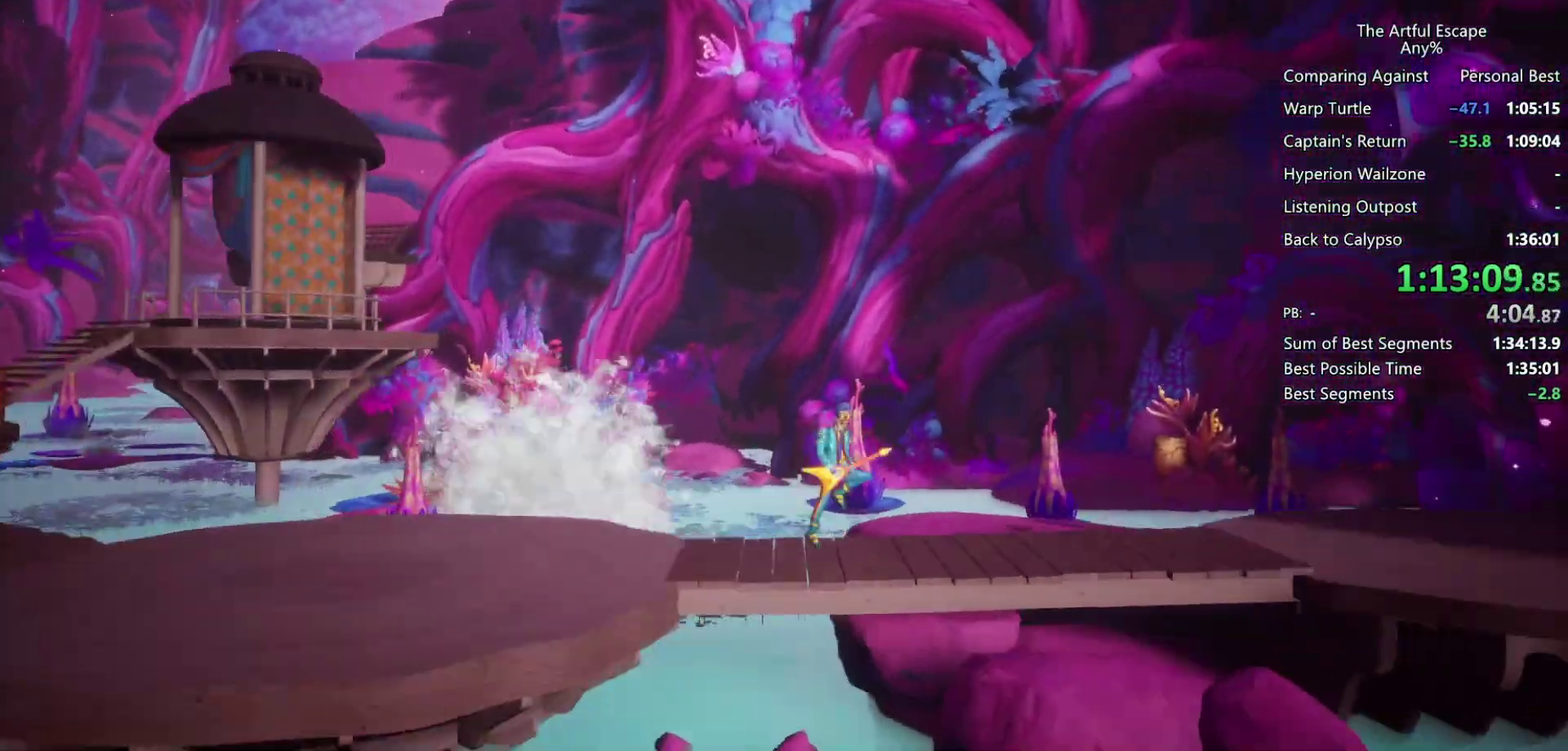
{"buttons": ["CROSS", "SQUARE"], "left_stick": "right", "right_stick": "center", "events": [[133, "CROSS", "up"], [233, "CROSS", "down"], [433, "SQUARE", "down"]]}
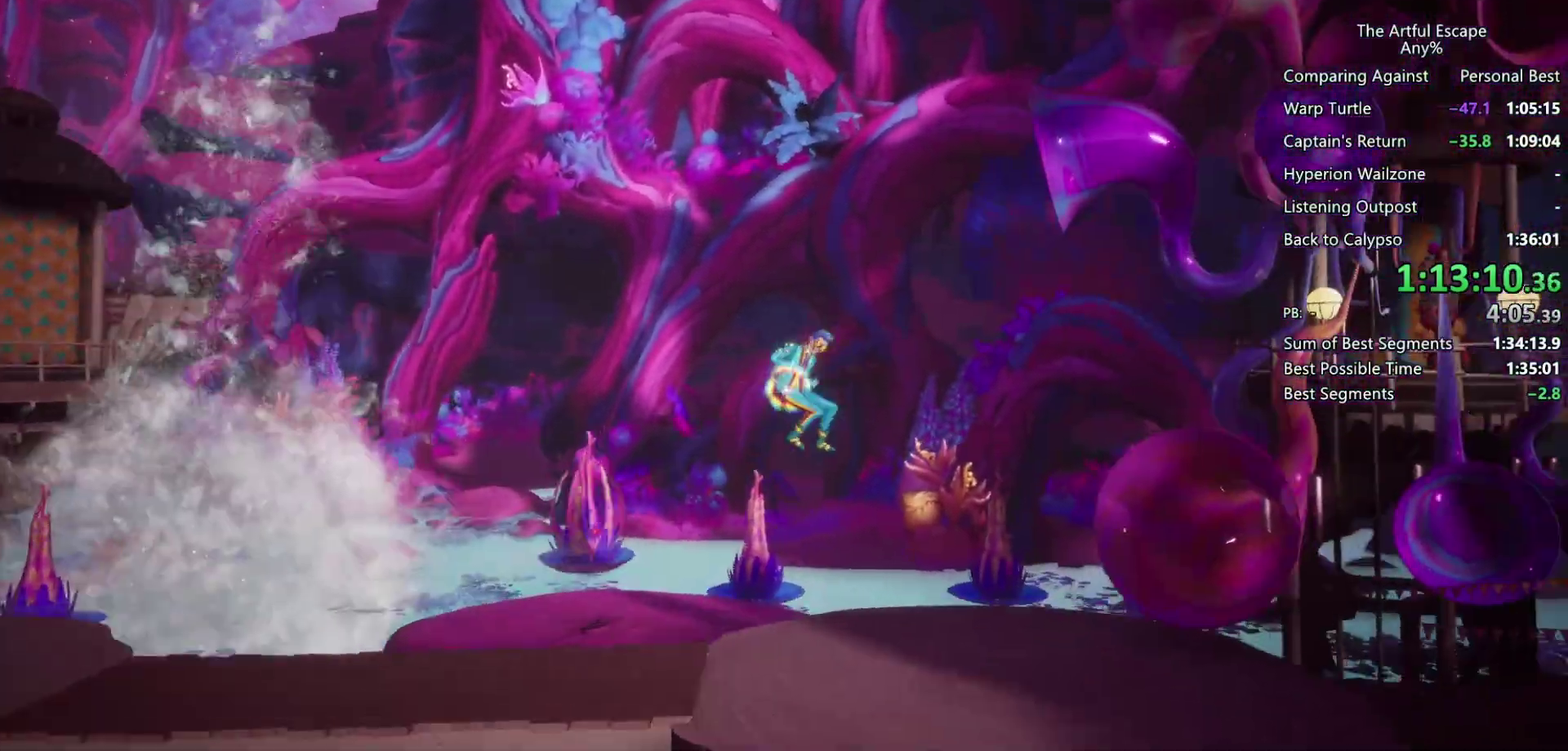
{"buttons": ["CIRCLE"], "left_stick": "right", "right_stick": "center", "events": [[133, "CROSS", "up"], [133, "SQUARE", "up"], [167, "CIRCLE", "down"]]}
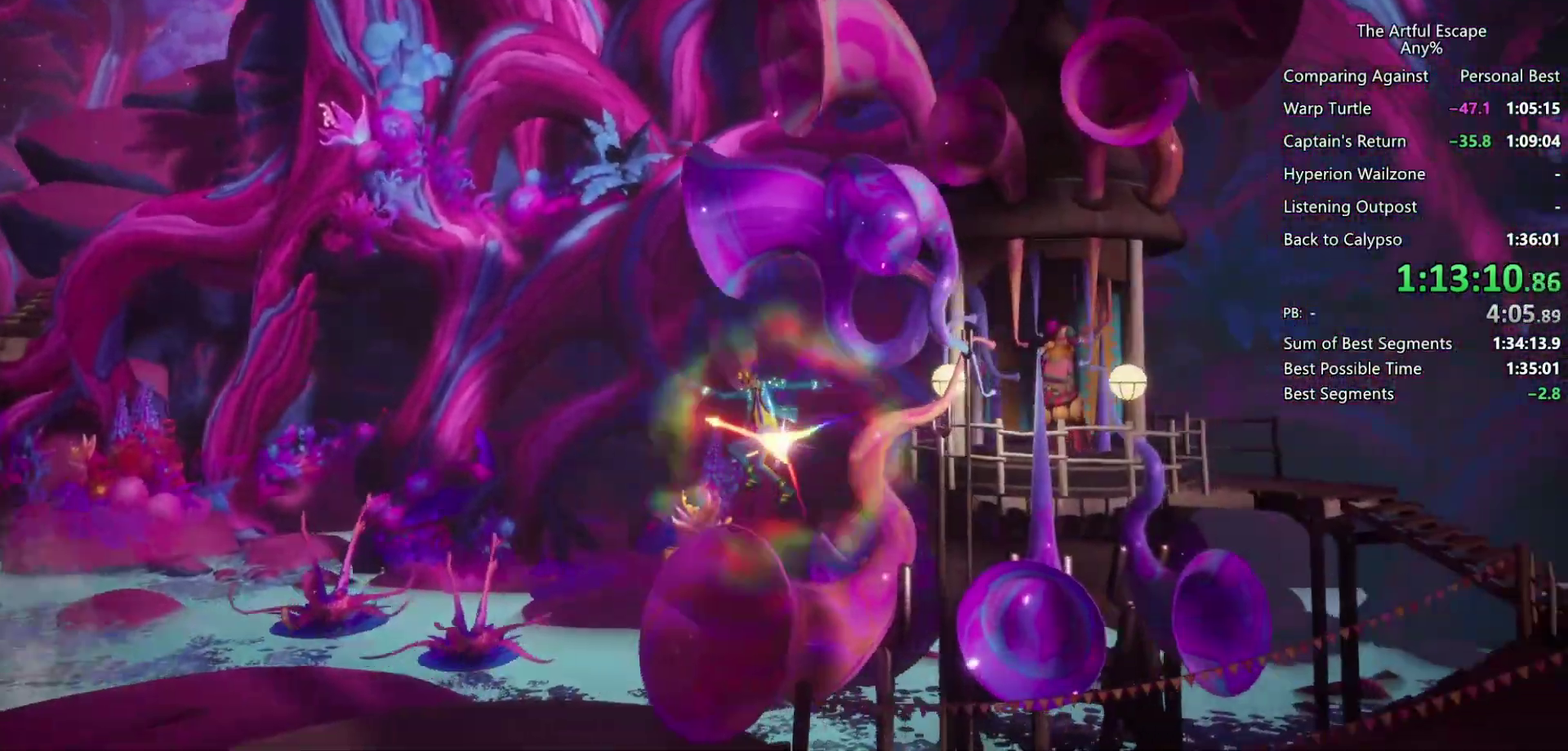
{"buttons": ["CIRCLE"], "left_stick": "right", "right_stick": "center", "events": []}
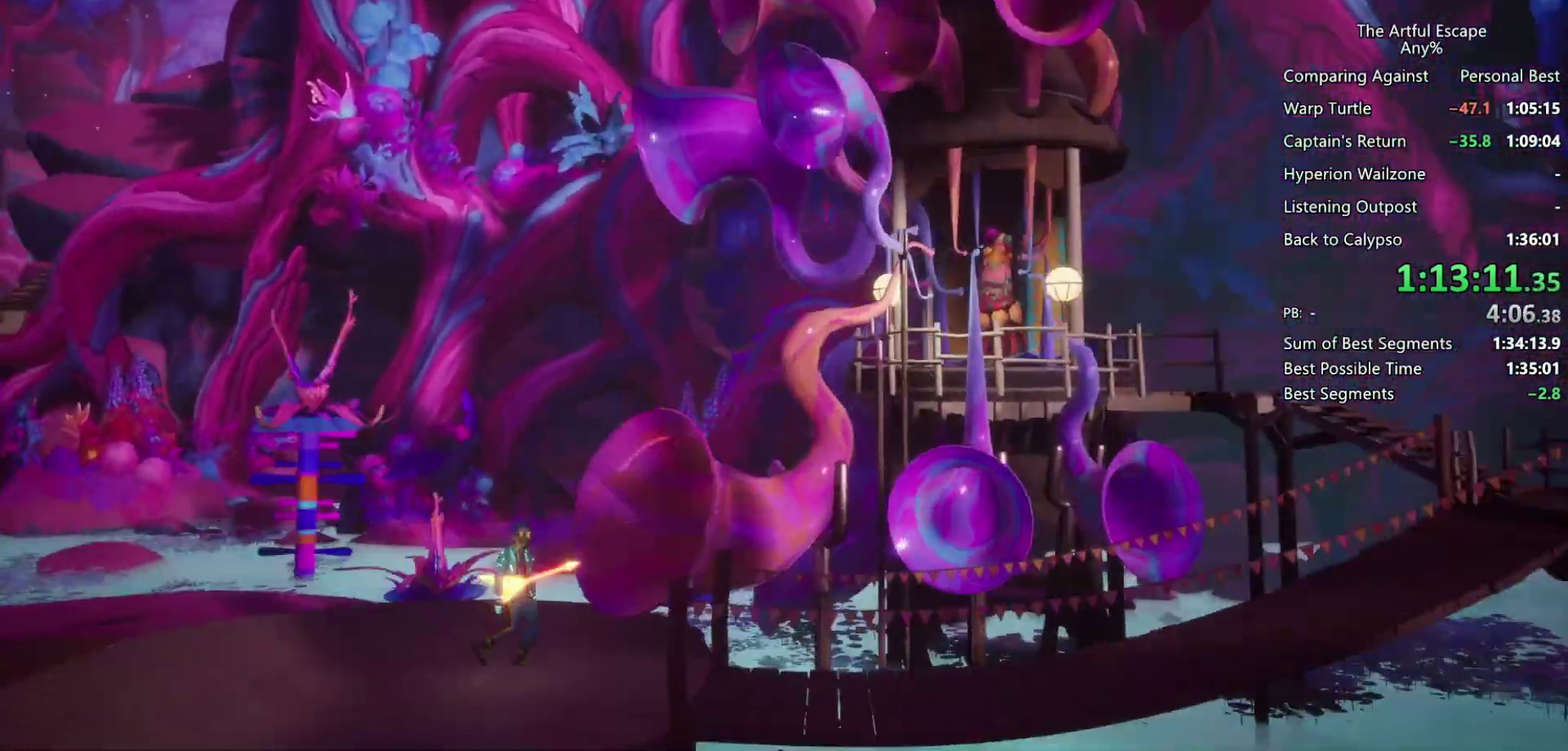
{"buttons": ["CROSS"], "left_stick": "right", "right_stick": "center", "events": [[300, "CIRCLE", "up"], [467, "CROSS", "down"]]}